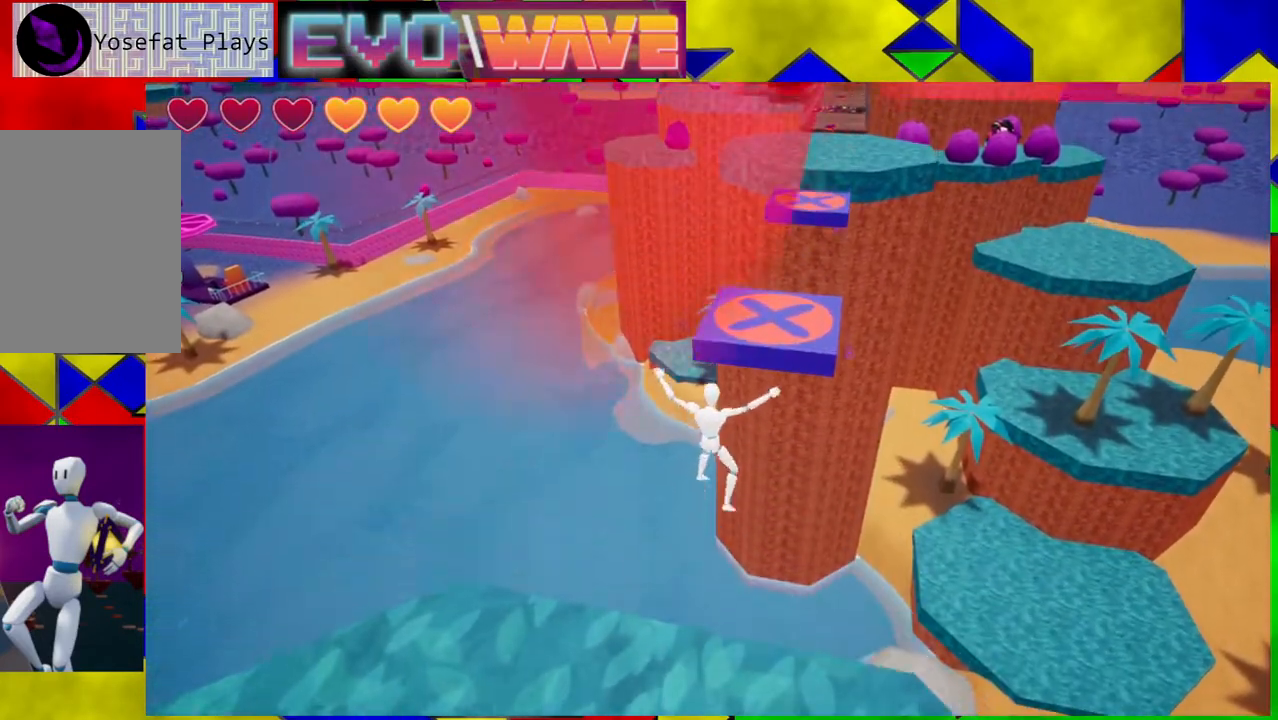
Gameplay with a controller (Nintendo layout); each line is a JSON object with the inputs held at the frame after it. "events" lists button and stick changes between this image and that frame as [ms after this image, input, new state], when the widget could be followed in between. Not read: L3 R3.
{"buttons": [], "left_stick": "up-right", "right_stick": "center", "events": [[133, "B", "up"], [283, "left_stick", "up-right"]]}
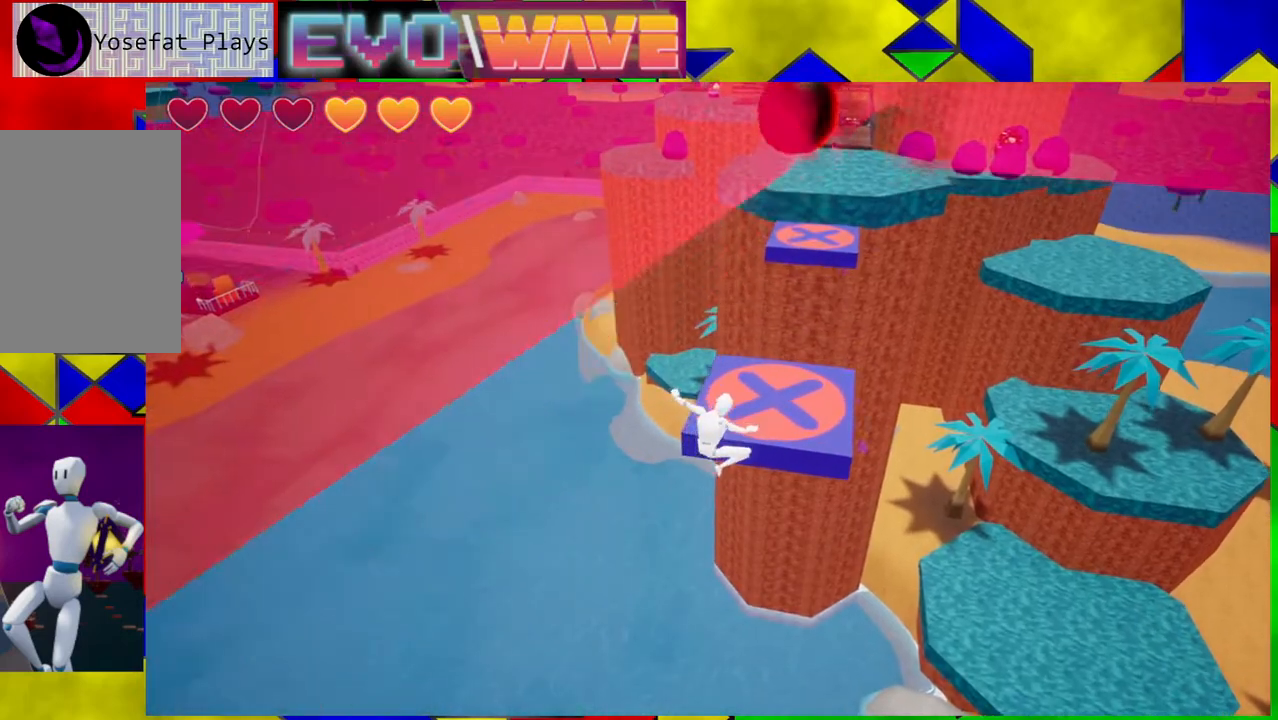
{"buttons": [], "left_stick": "up", "right_stick": "center", "events": [[133, "B", "down"], [350, "B", "up"], [433, "left_stick", "up"]]}
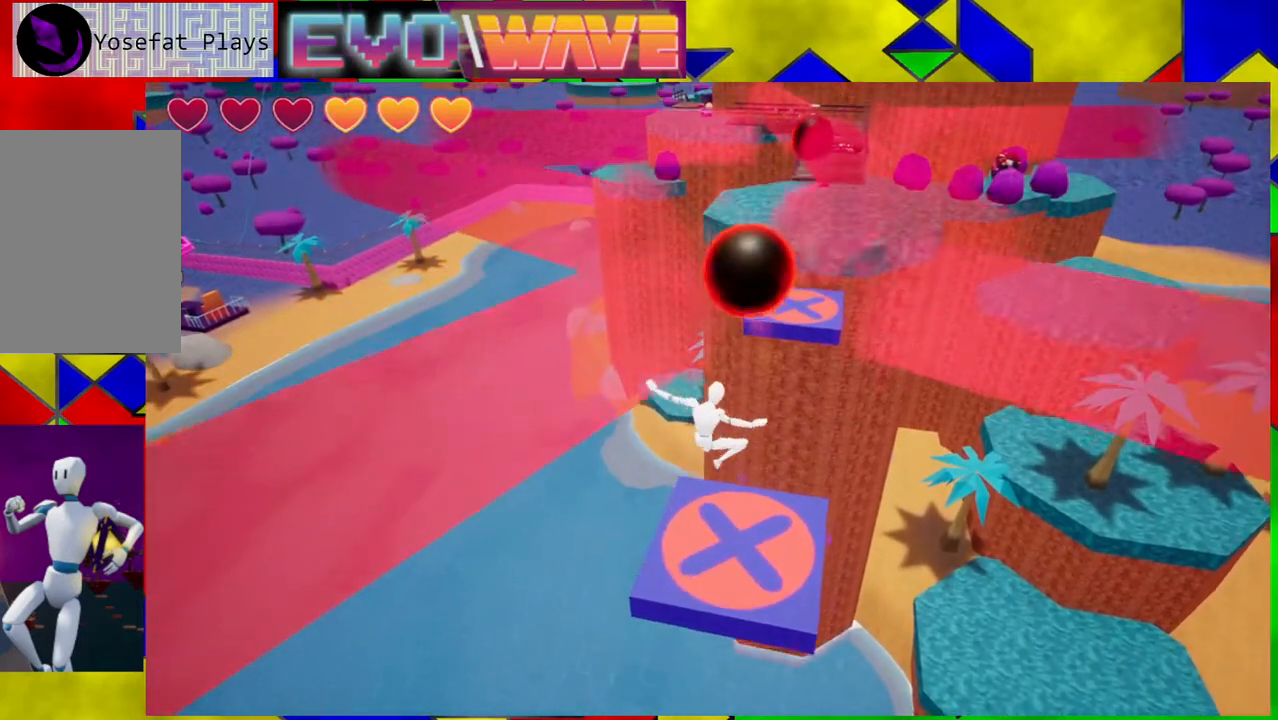
{"buttons": [], "left_stick": "center", "right_stick": "center", "events": [[250, "left_stick", "up-right"], [400, "left_stick", "center"]]}
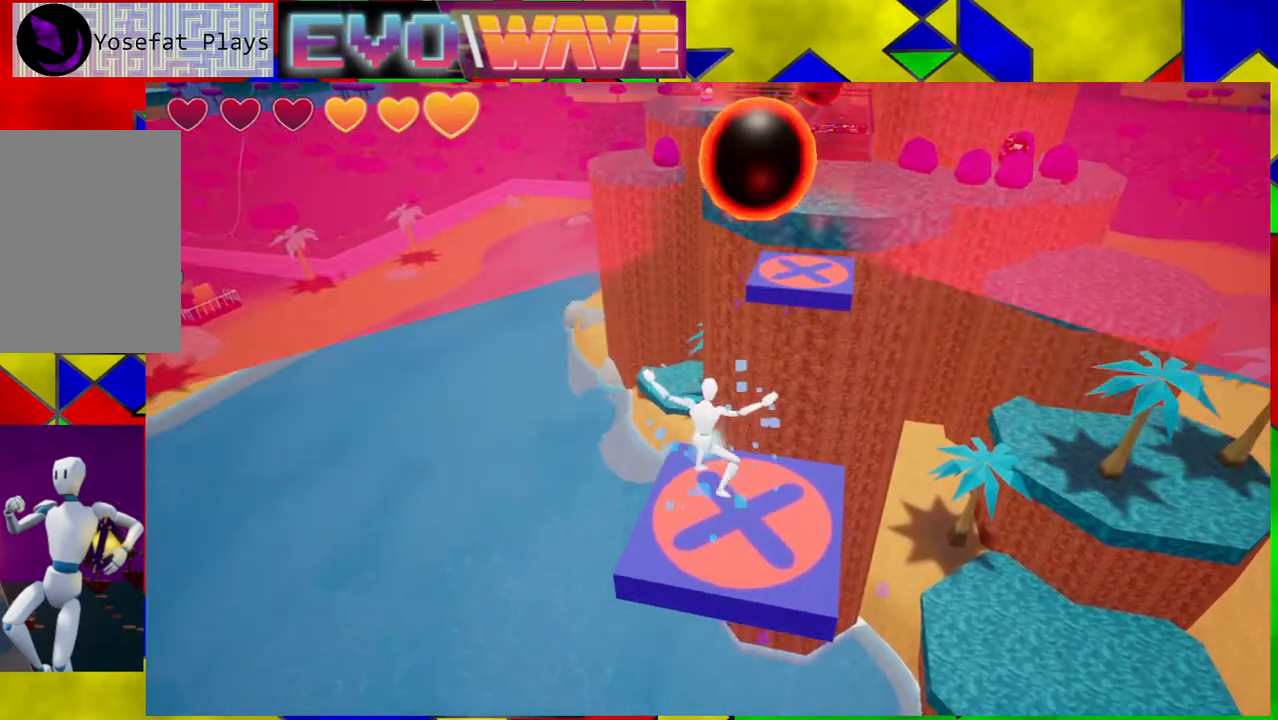
{"buttons": ["B", "Y"], "left_stick": "up", "right_stick": "center", "events": [[67, "left_stick", "up"], [450, "B", "down"], [483, "Y", "down"]]}
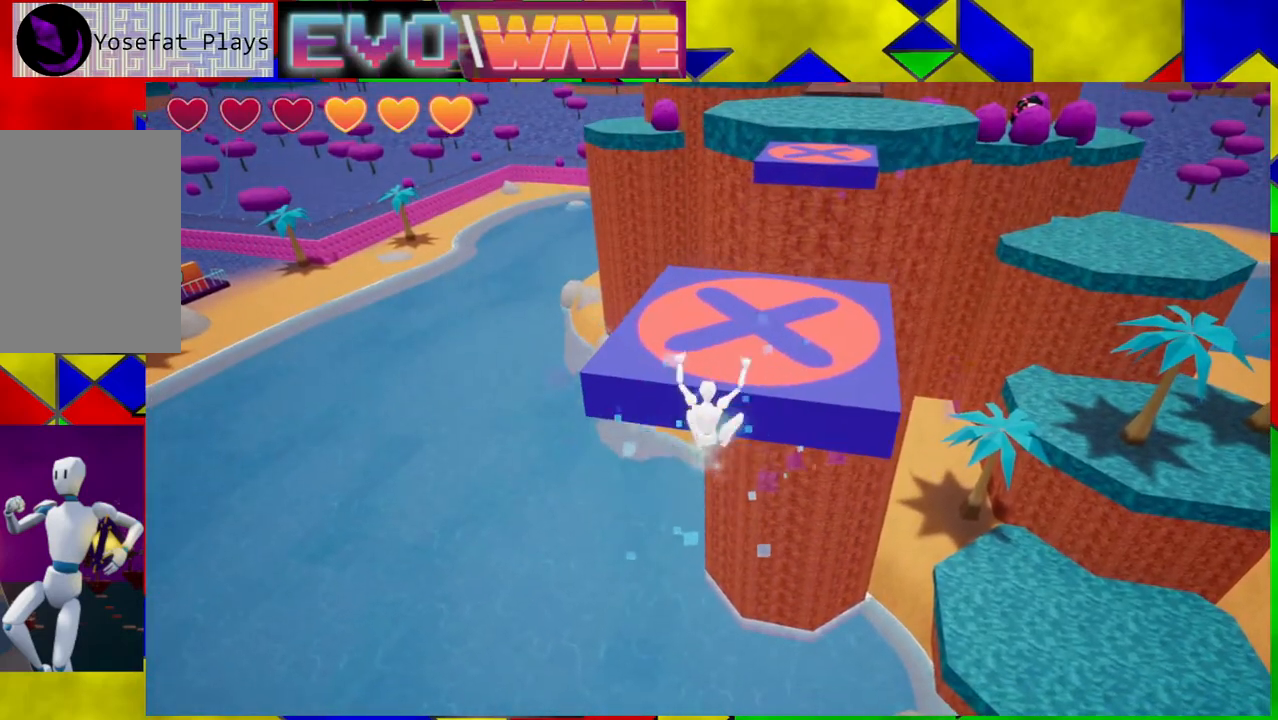
{"buttons": ["B"], "left_stick": "up-right", "right_stick": "center", "events": [[383, "Y", "up"], [383, "left_stick", "up-right"], [417, "B", "up"], [500, "B", "down"]]}
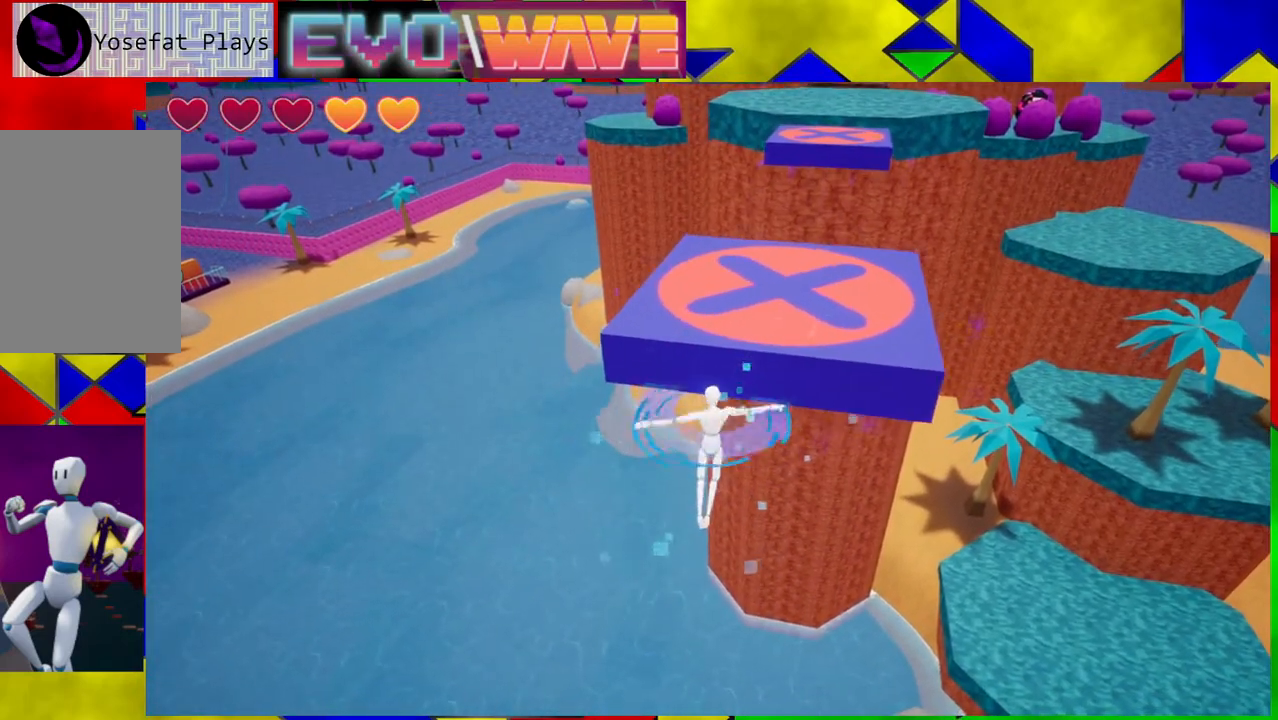
{"buttons": ["B"], "left_stick": "up-right", "right_stick": "center", "events": []}
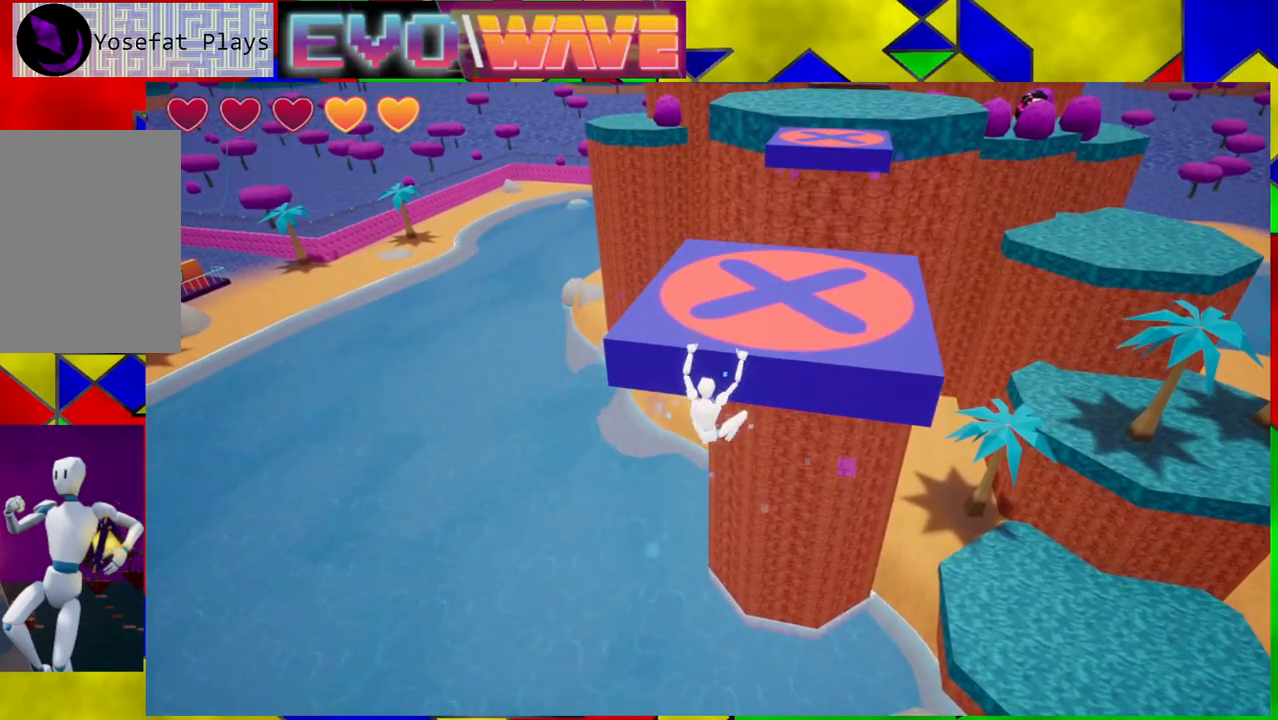
{"buttons": [], "left_stick": "up-right", "right_stick": "center", "events": [[83, "B", "up"], [150, "B", "down"], [317, "B", "up"]]}
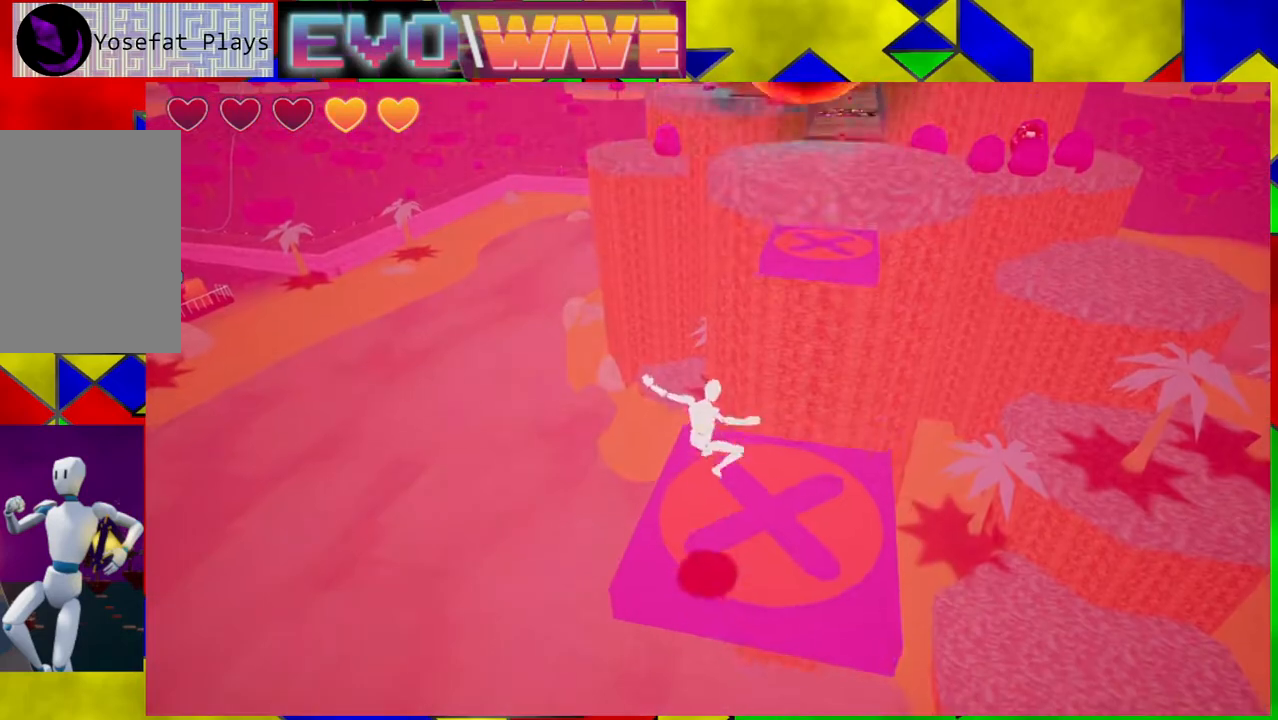
{"buttons": [], "left_stick": "center", "right_stick": "center", "events": [[167, "left_stick", "up"], [267, "left_stick", "center"]]}
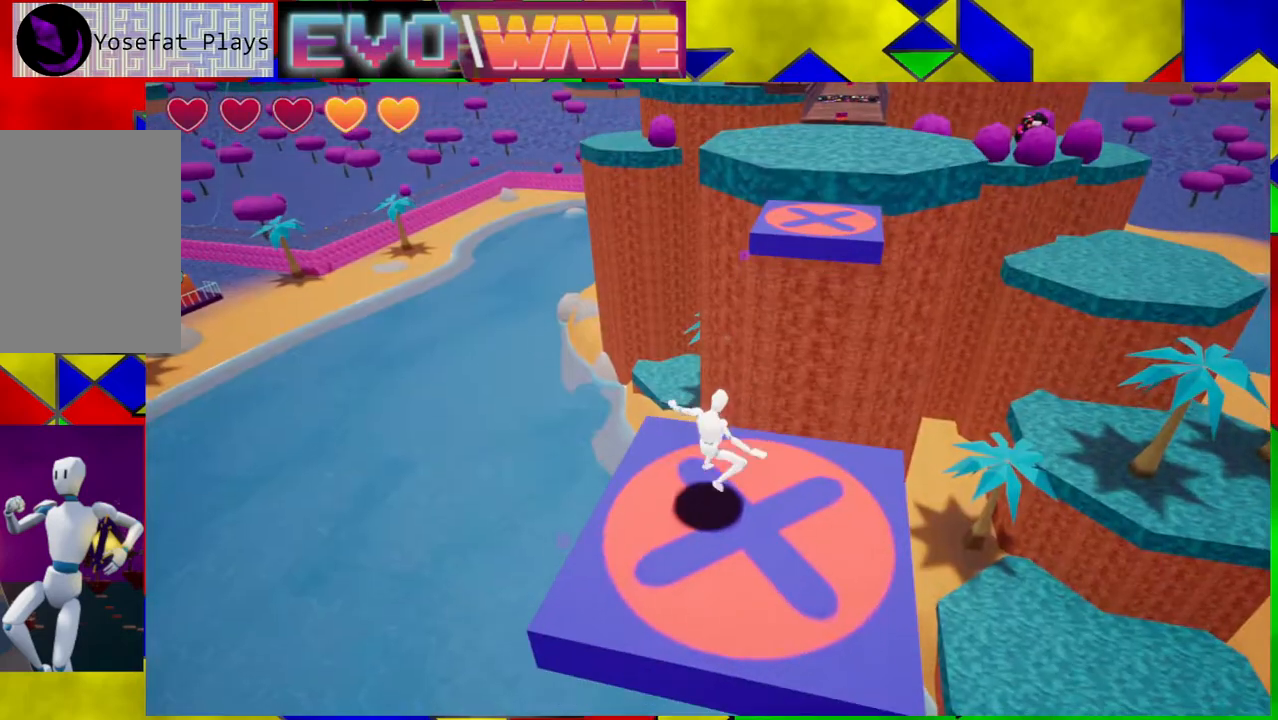
{"buttons": ["B"], "left_stick": "up", "right_stick": "center", "events": [[100, "left_stick", "up-right"], [283, "B", "down"], [450, "left_stick", "up"]]}
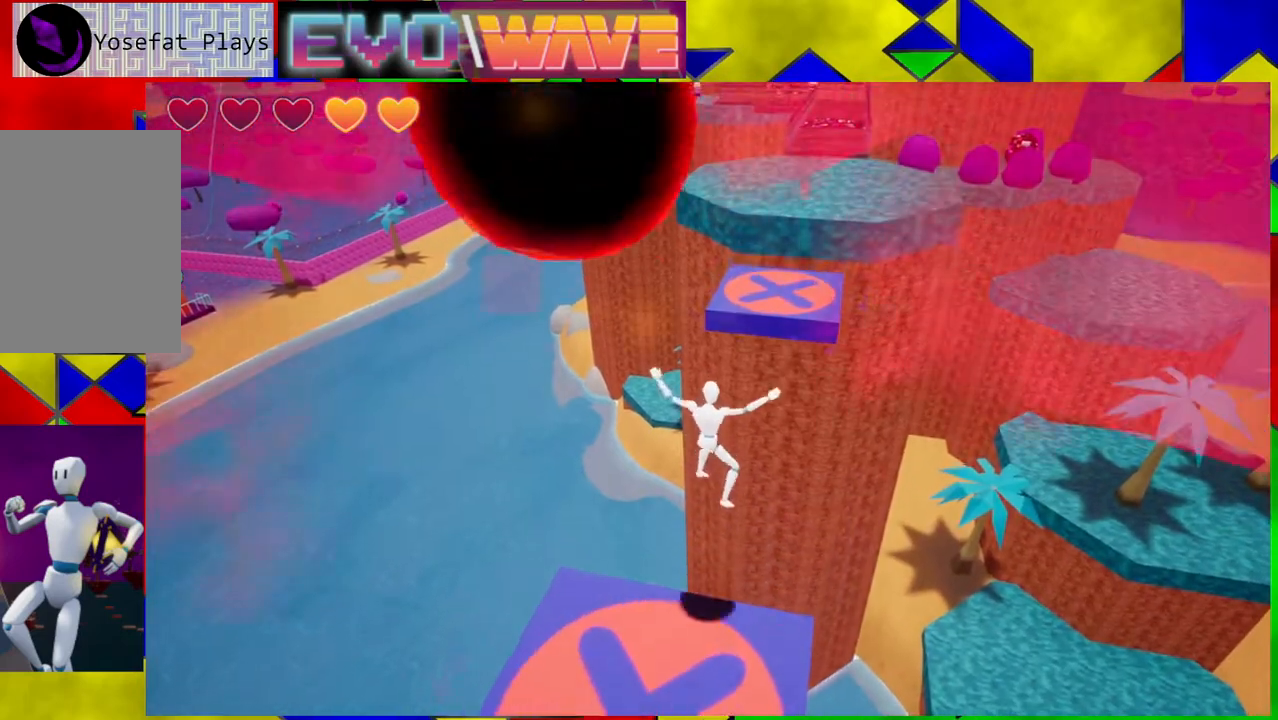
{"buttons": [], "left_stick": "up-right", "right_stick": "center", "events": [[100, "B", "up"], [450, "left_stick", "up-right"]]}
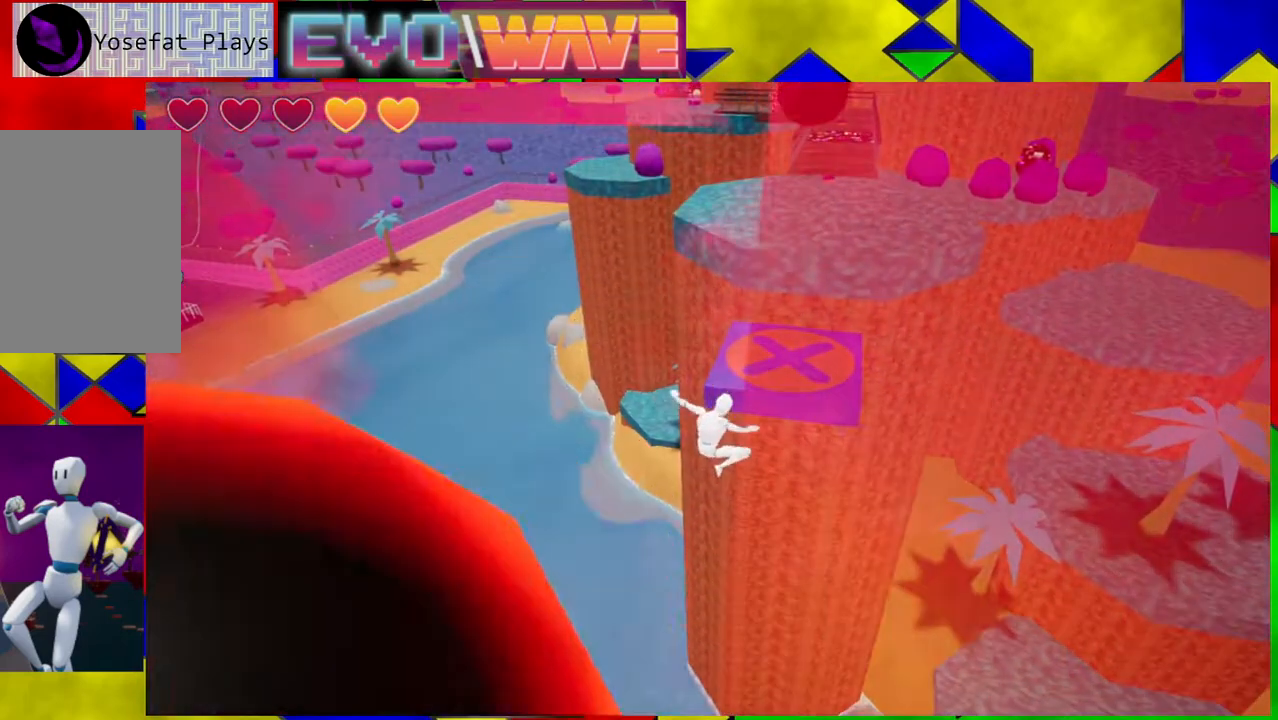
{"buttons": ["B"], "left_stick": "up-right", "right_stick": "center", "events": [[283, "B", "down"]]}
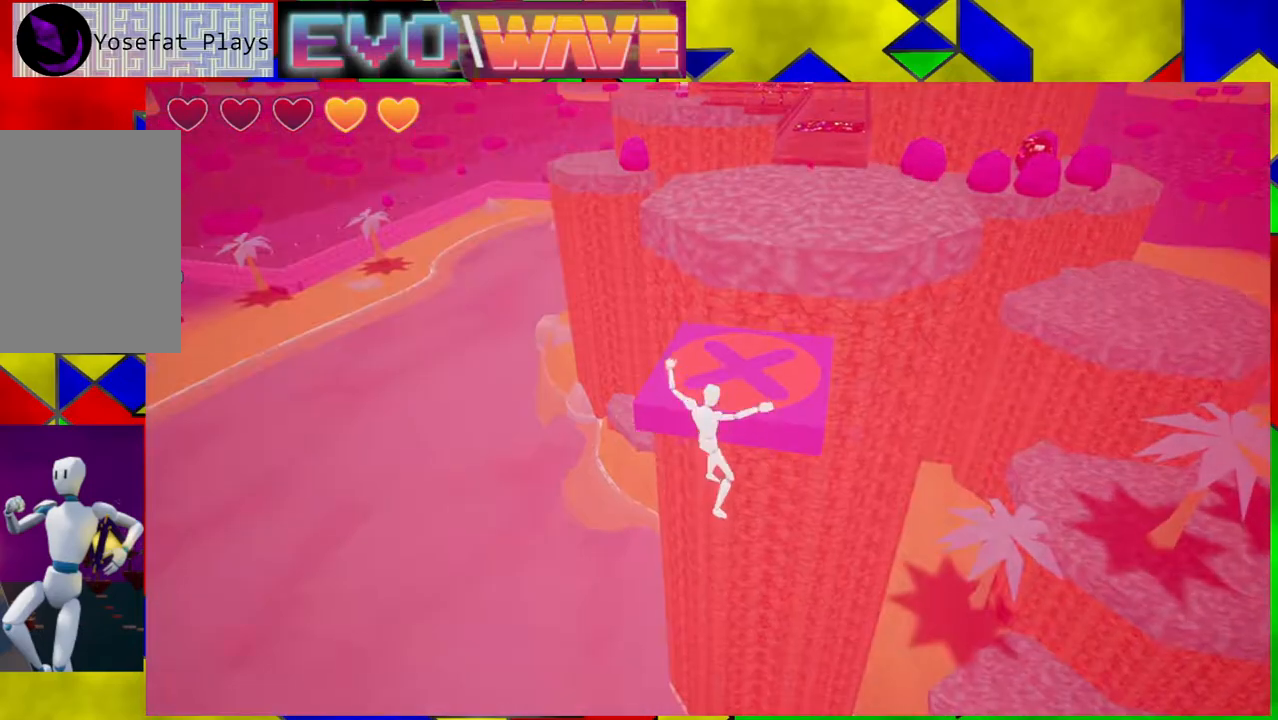
{"buttons": ["B"], "left_stick": "up", "right_stick": "center", "events": [[150, "left_stick", "up"]]}
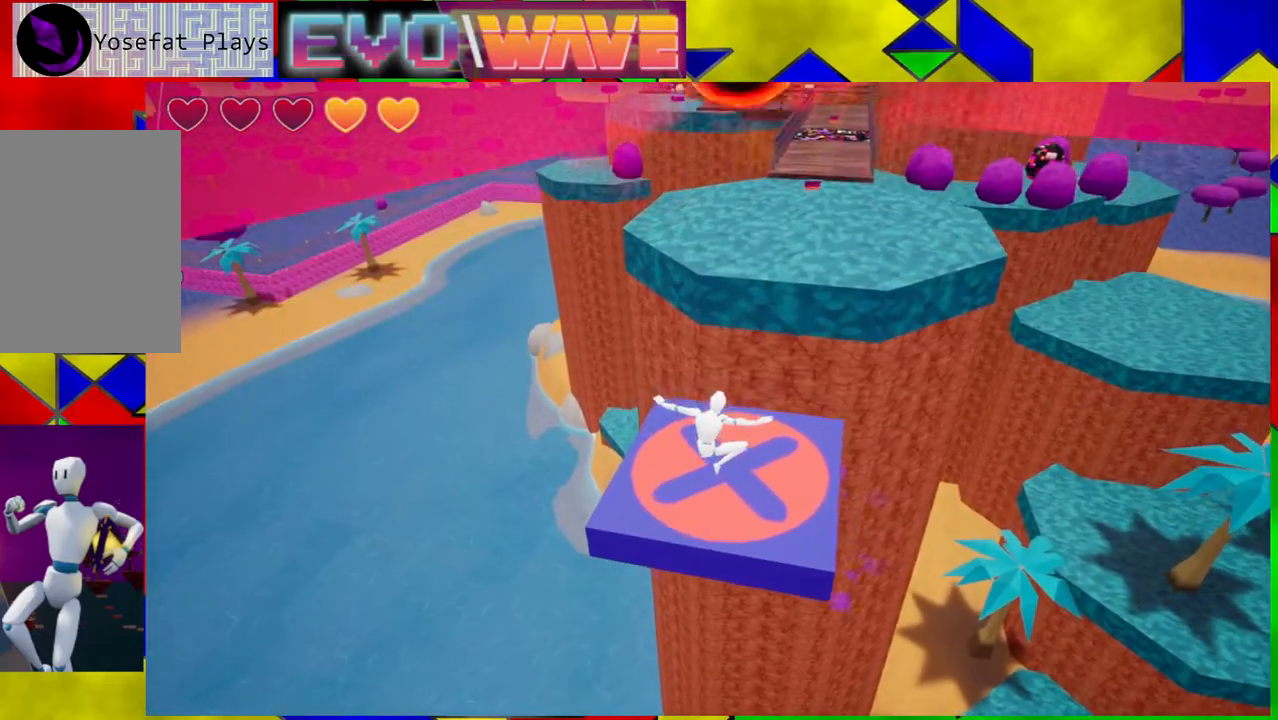
{"buttons": [], "left_stick": "up", "right_stick": "center", "events": [[100, "B", "up"]]}
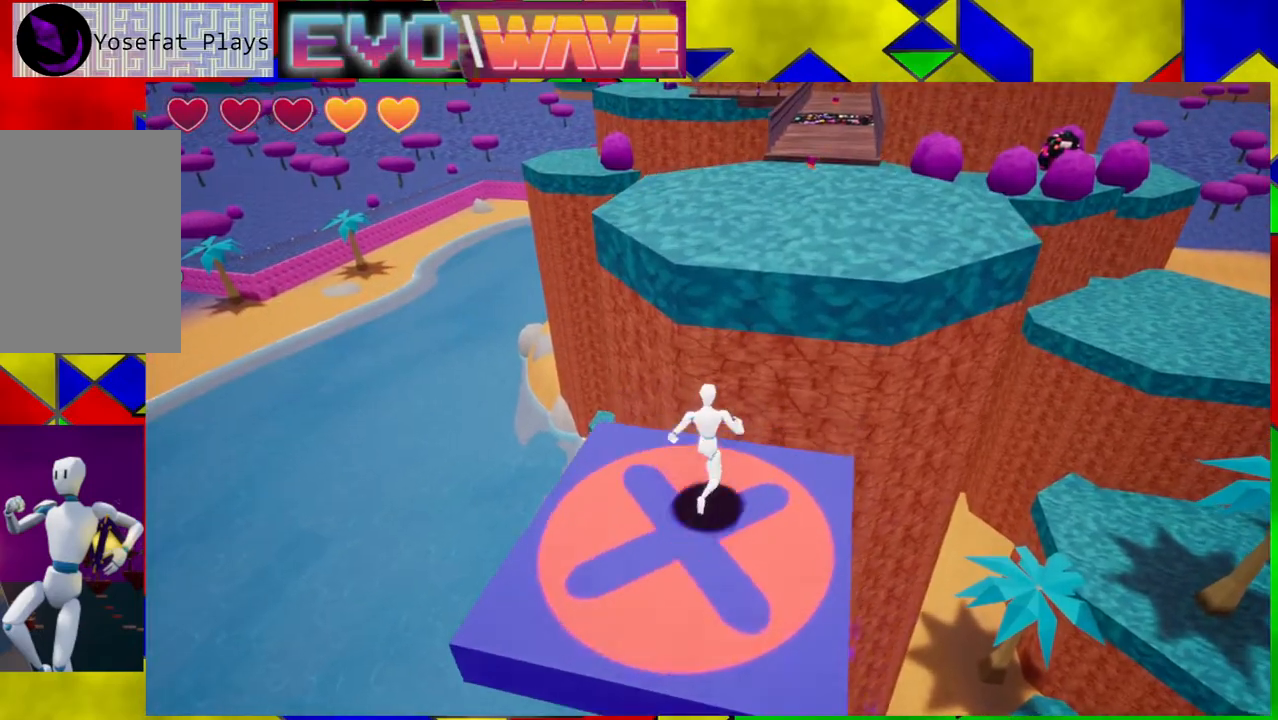
{"buttons": [], "left_stick": "up", "right_stick": "center", "events": [[17, "B", "down"], [267, "B", "up"]]}
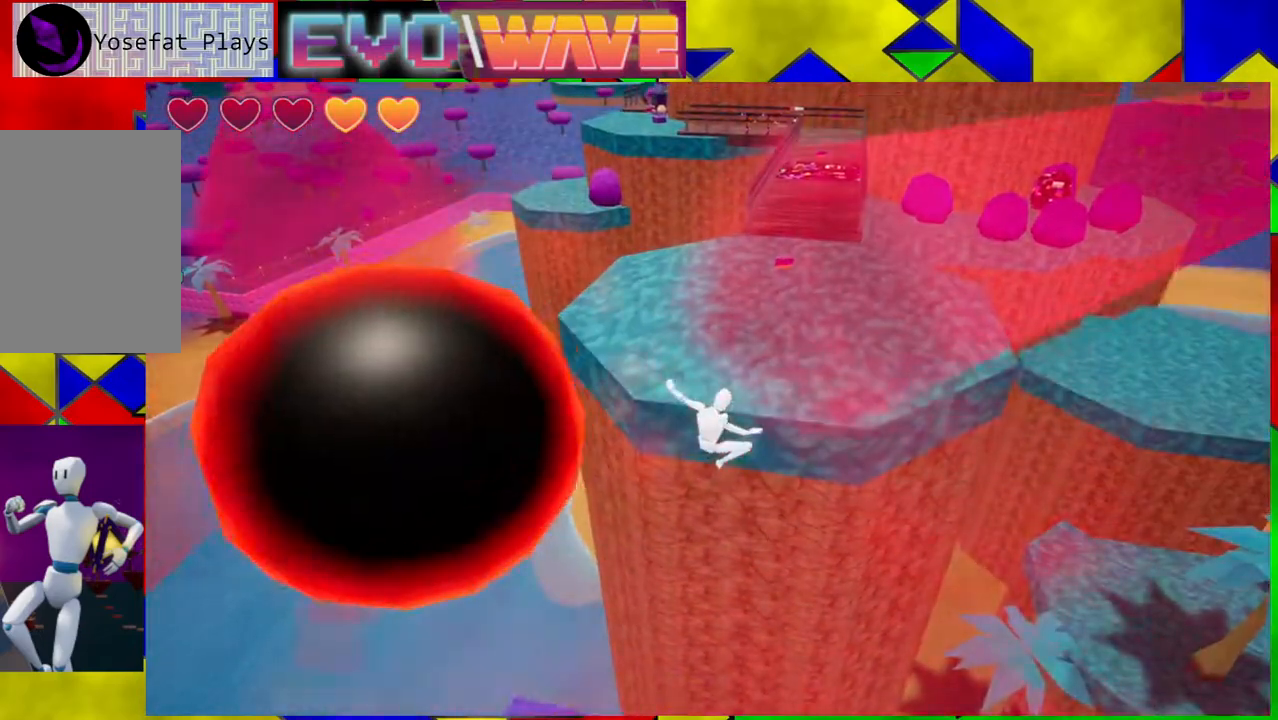
{"buttons": ["B"], "left_stick": "up", "right_stick": "center", "events": [[500, "B", "down"]]}
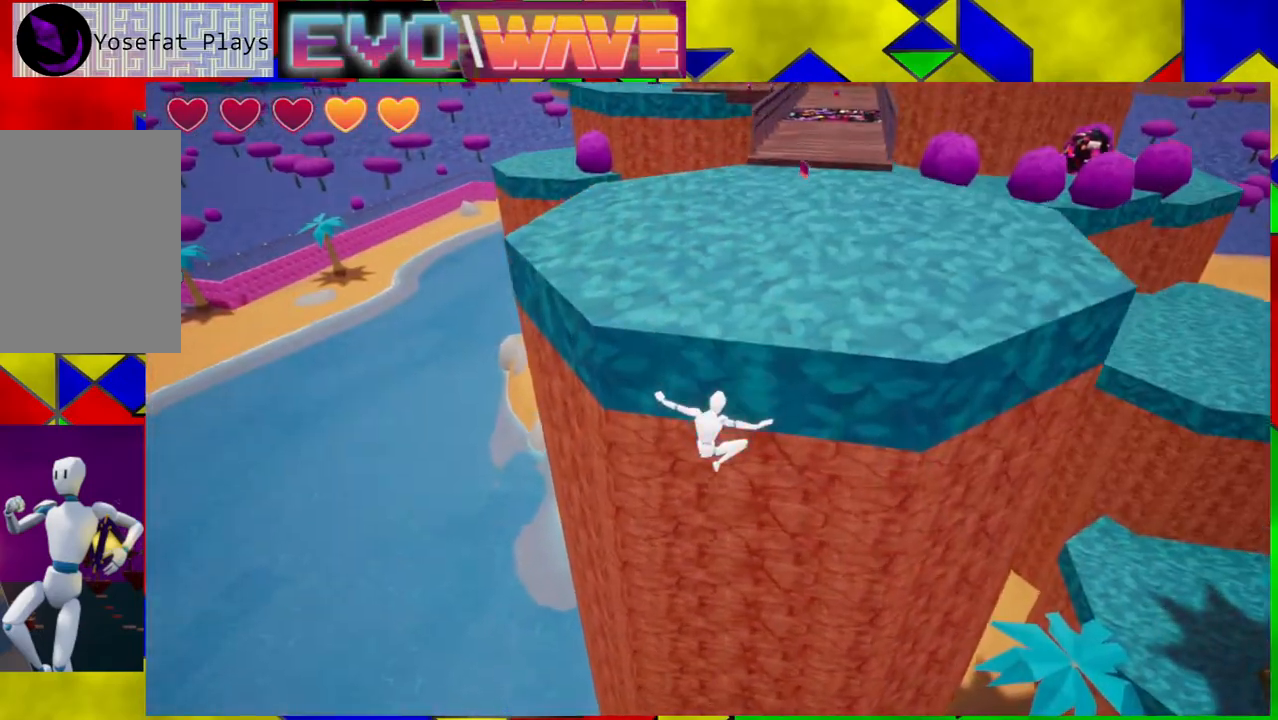
{"buttons": ["B"], "left_stick": "up", "right_stick": "center", "events": []}
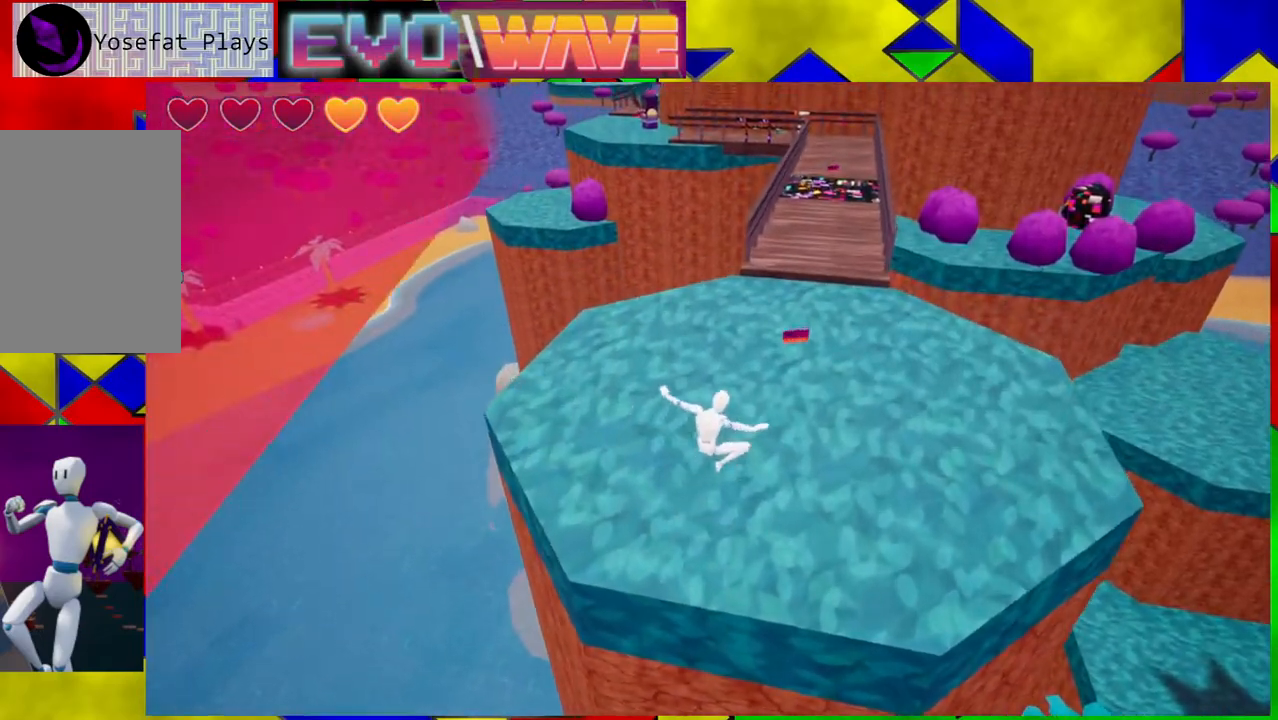
{"buttons": [], "left_stick": "up", "right_stick": "center", "events": [[200, "B", "up"]]}
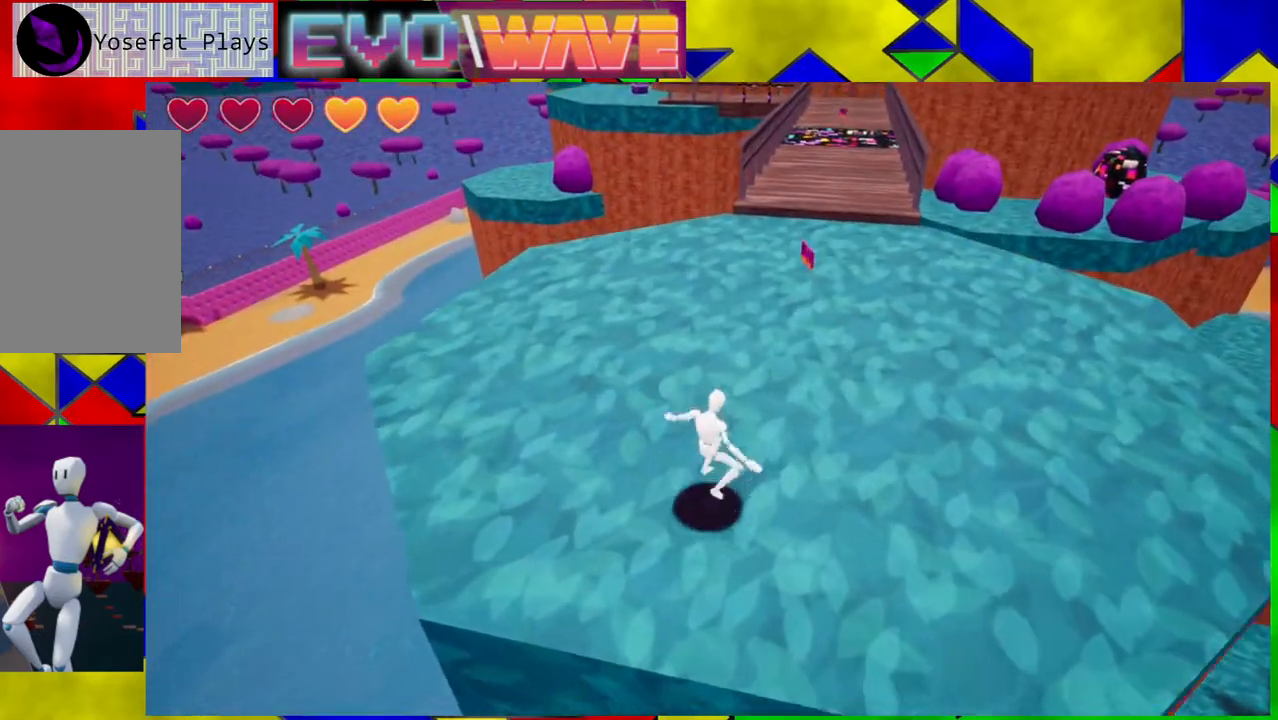
{"buttons": [], "left_stick": "up", "right_stick": "center", "events": [[67, "right_stick", "right"], [333, "right_stick", "up-right"], [500, "right_stick", "center"]]}
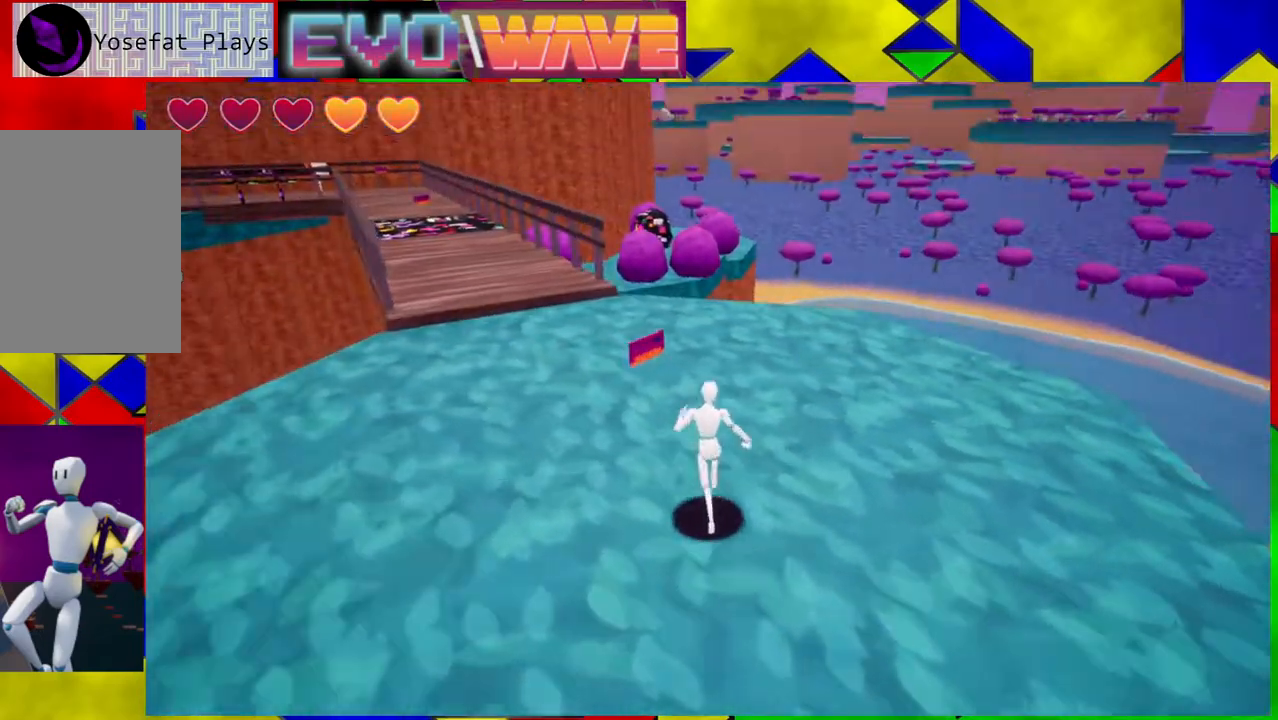
{"buttons": [], "left_stick": "up-right", "right_stick": "right", "events": [[467, "right_stick", "right"], [500, "left_stick", "up-right"]]}
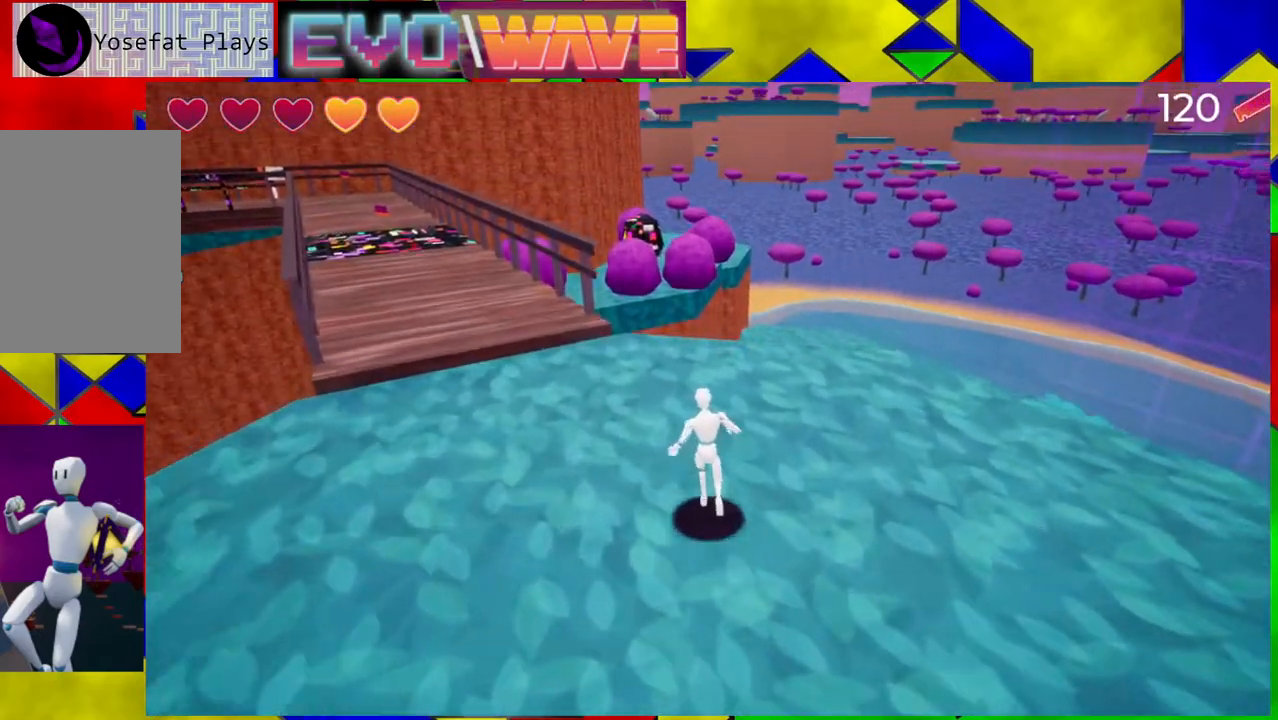
{"buttons": [], "left_stick": "up-right", "right_stick": "right", "events": []}
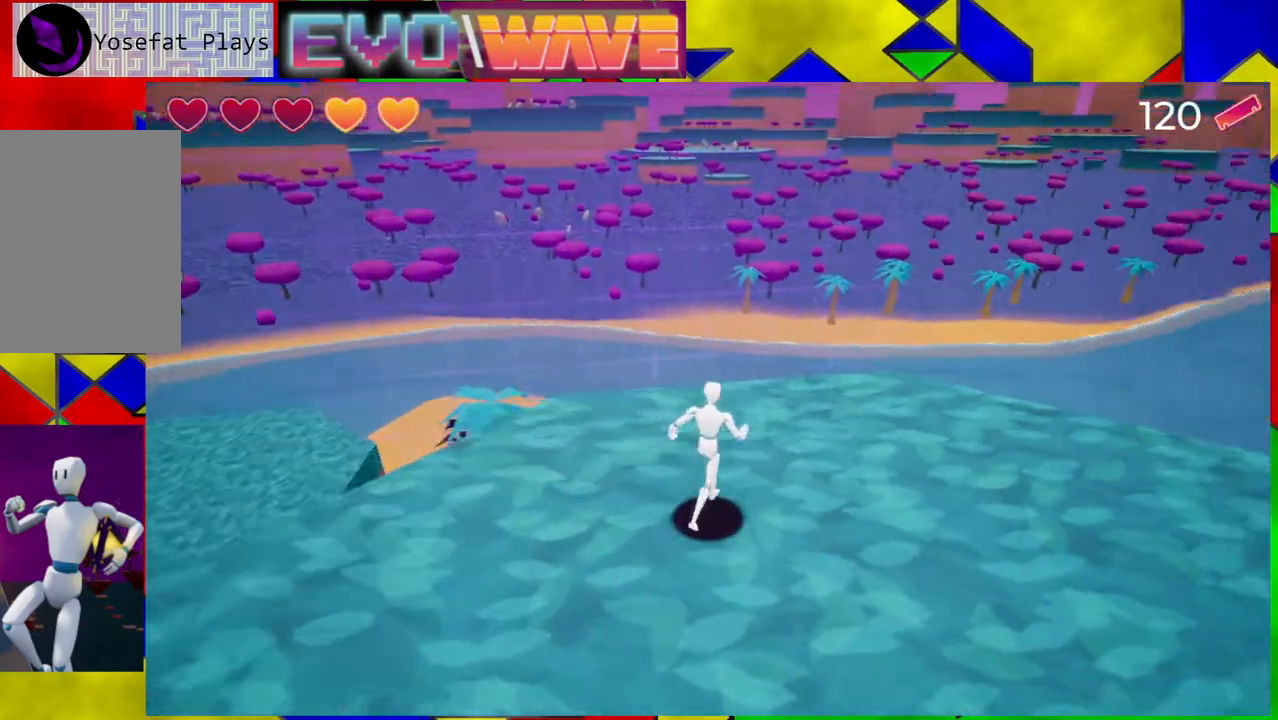
{"buttons": [], "left_stick": "center", "right_stick": "down", "events": [[183, "left_stick", "up"], [300, "right_stick", "down"], [483, "left_stick", "center"]]}
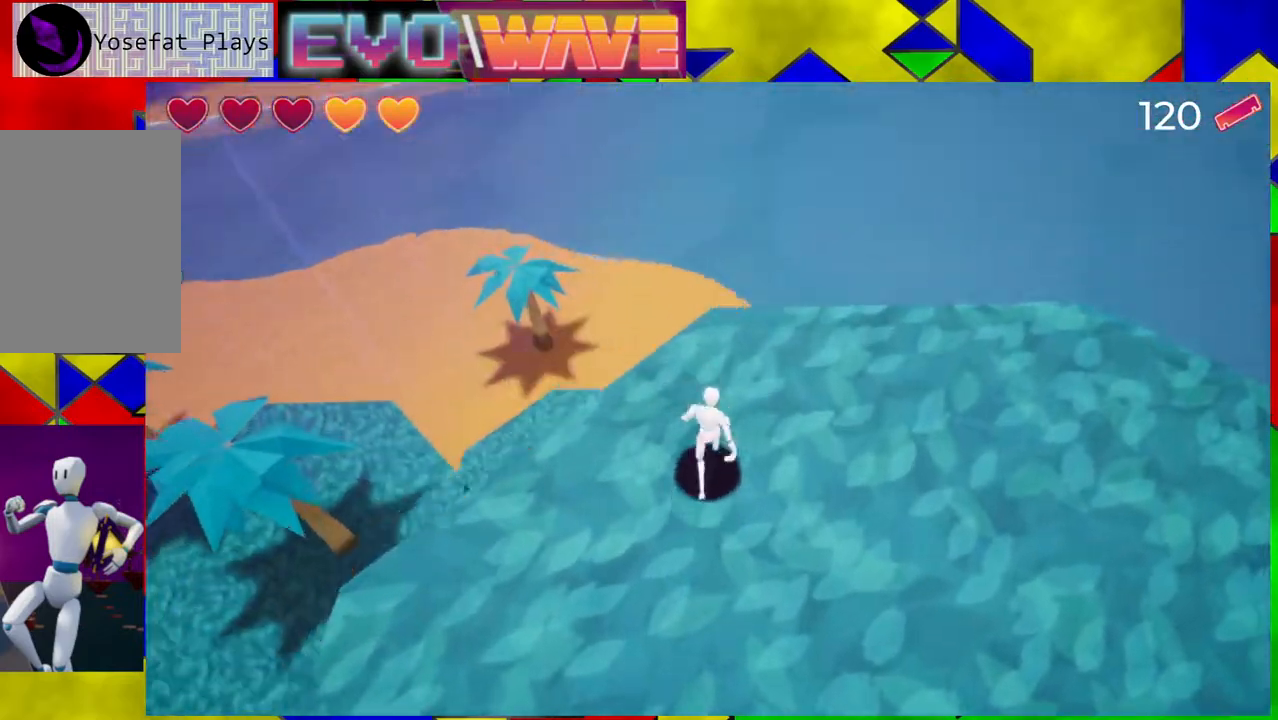
{"buttons": [], "left_stick": "left", "right_stick": "center", "events": [[183, "right_stick", "center"], [350, "left_stick", "left"]]}
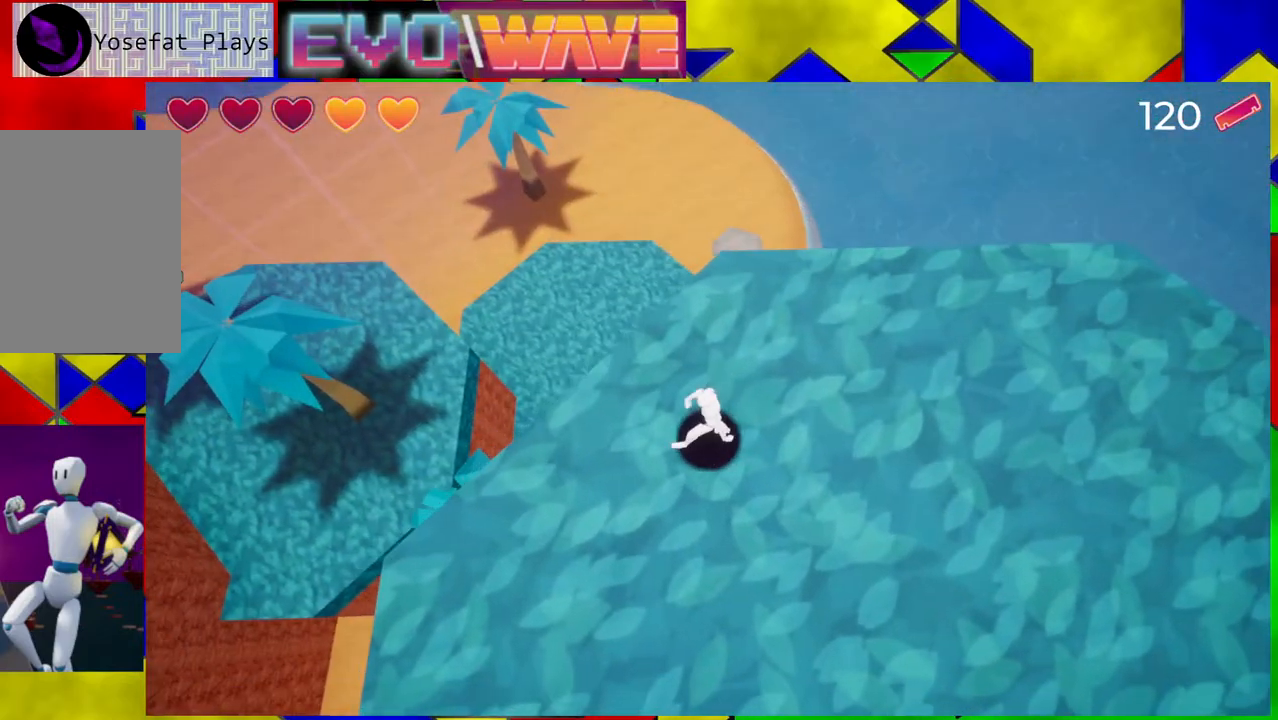
{"buttons": [], "left_stick": "down-right", "right_stick": "left", "events": [[33, "right_stick", "left"], [317, "left_stick", "down-right"]]}
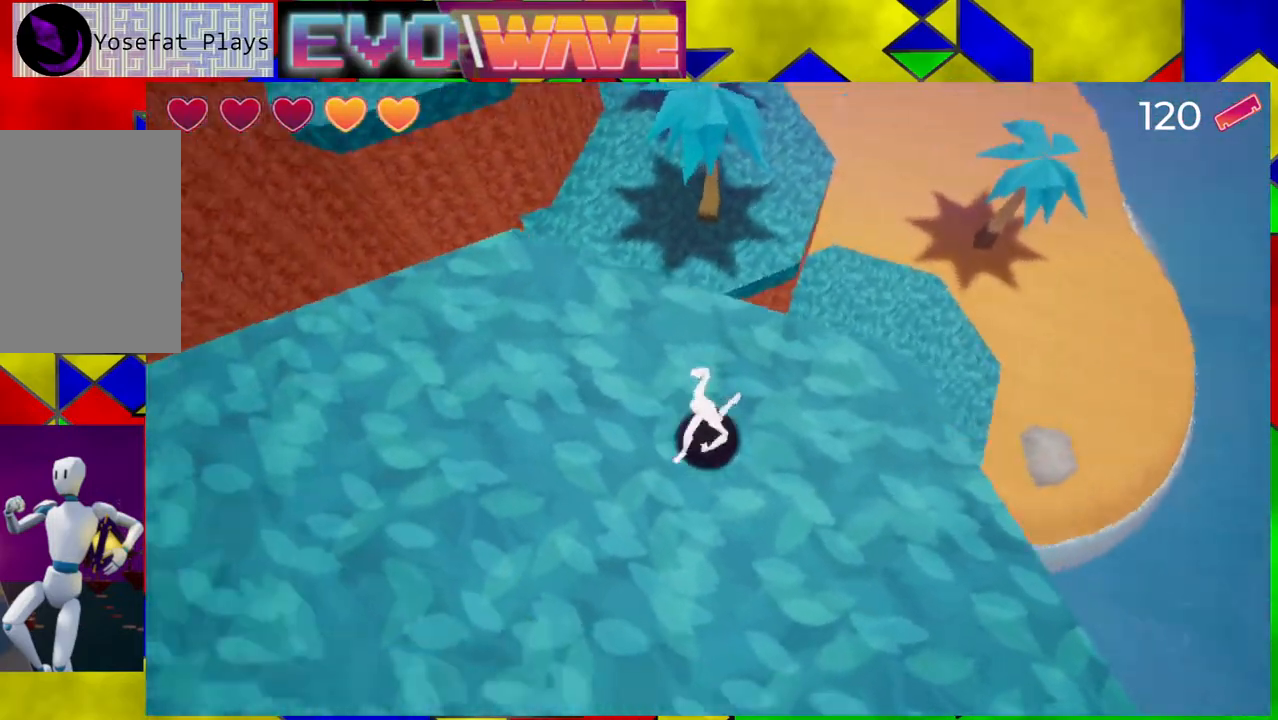
{"buttons": [], "left_stick": "center", "right_stick": "center", "events": [[117, "left_stick", "center"], [200, "right_stick", "up-left"], [383, "right_stick", "center"]]}
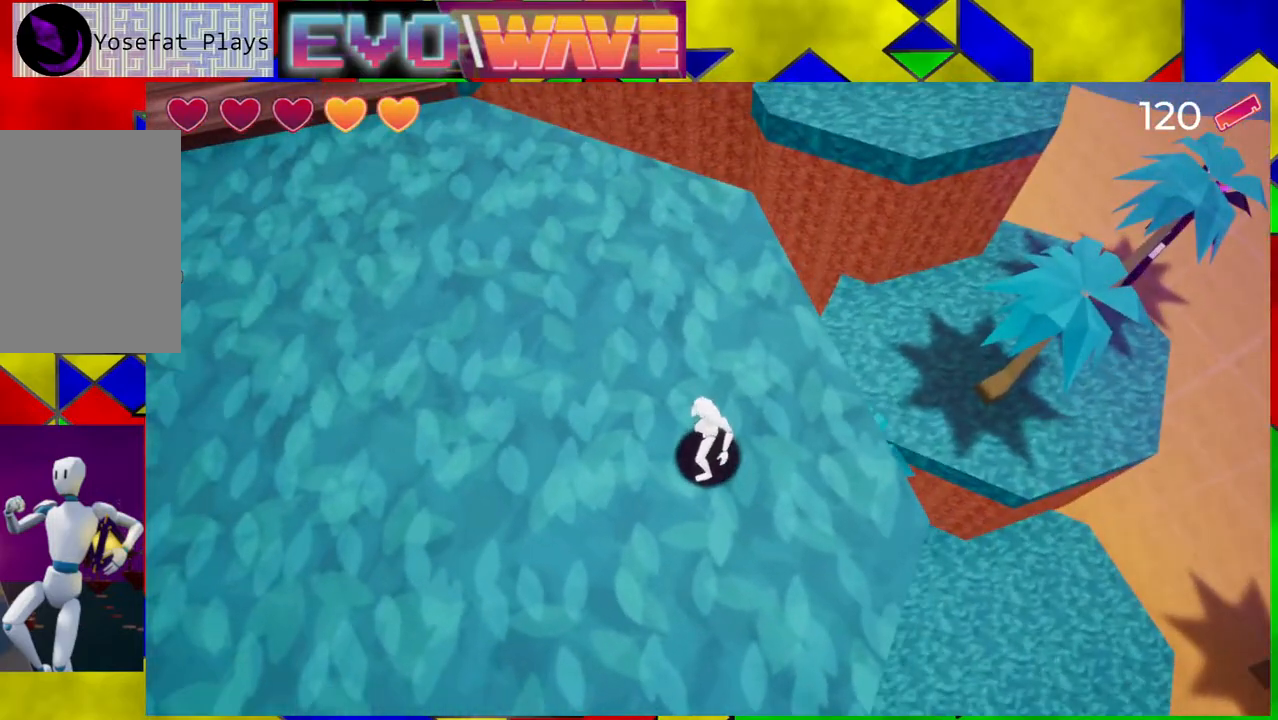
{"buttons": [], "left_stick": "center", "right_stick": "left", "events": [[117, "right_stick", "up"], [417, "right_stick", "left"]]}
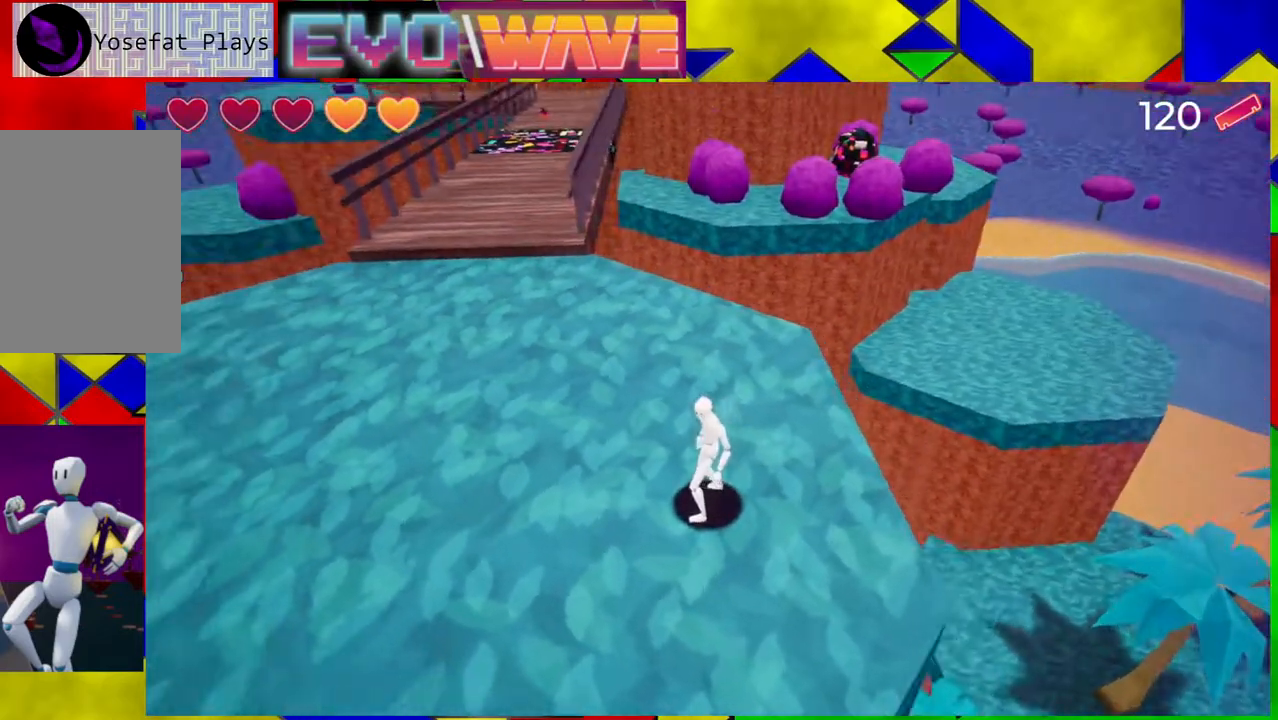
{"buttons": [], "left_stick": "center", "right_stick": "left", "events": []}
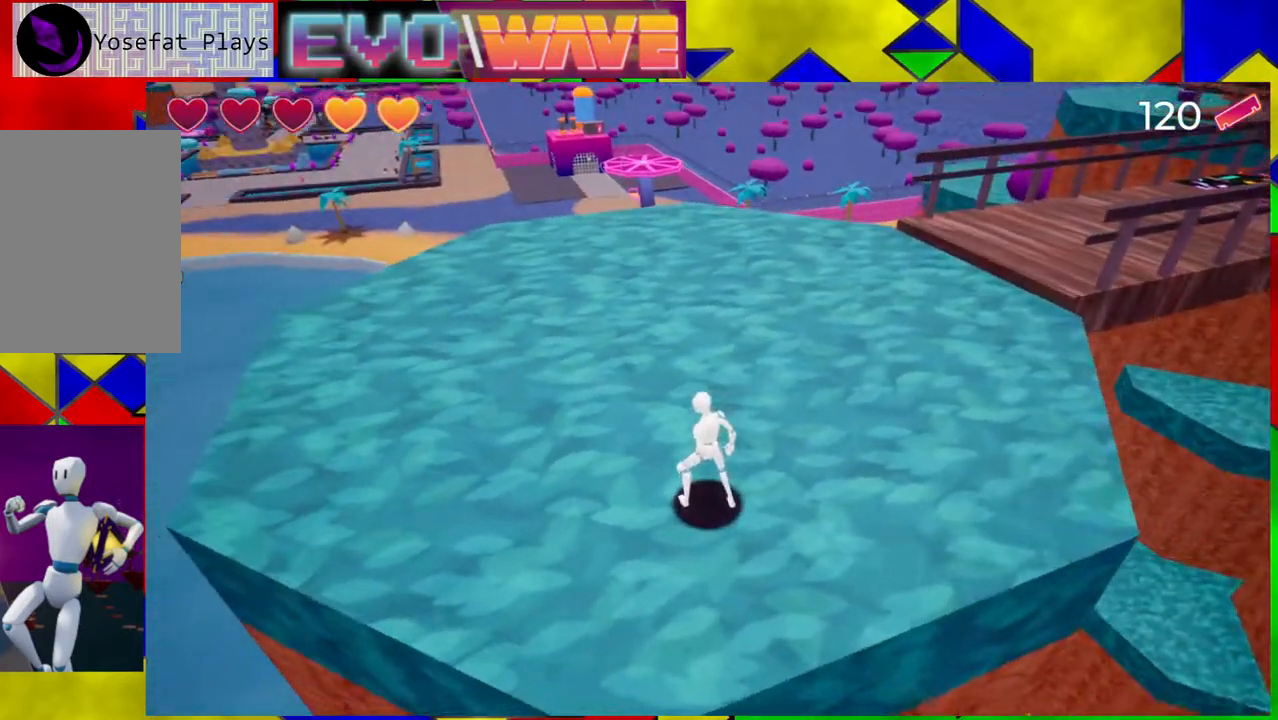
{"buttons": [], "left_stick": "up", "right_stick": "right", "events": [[17, "right_stick", "center"], [200, "left_stick", "up"], [400, "right_stick", "right"]]}
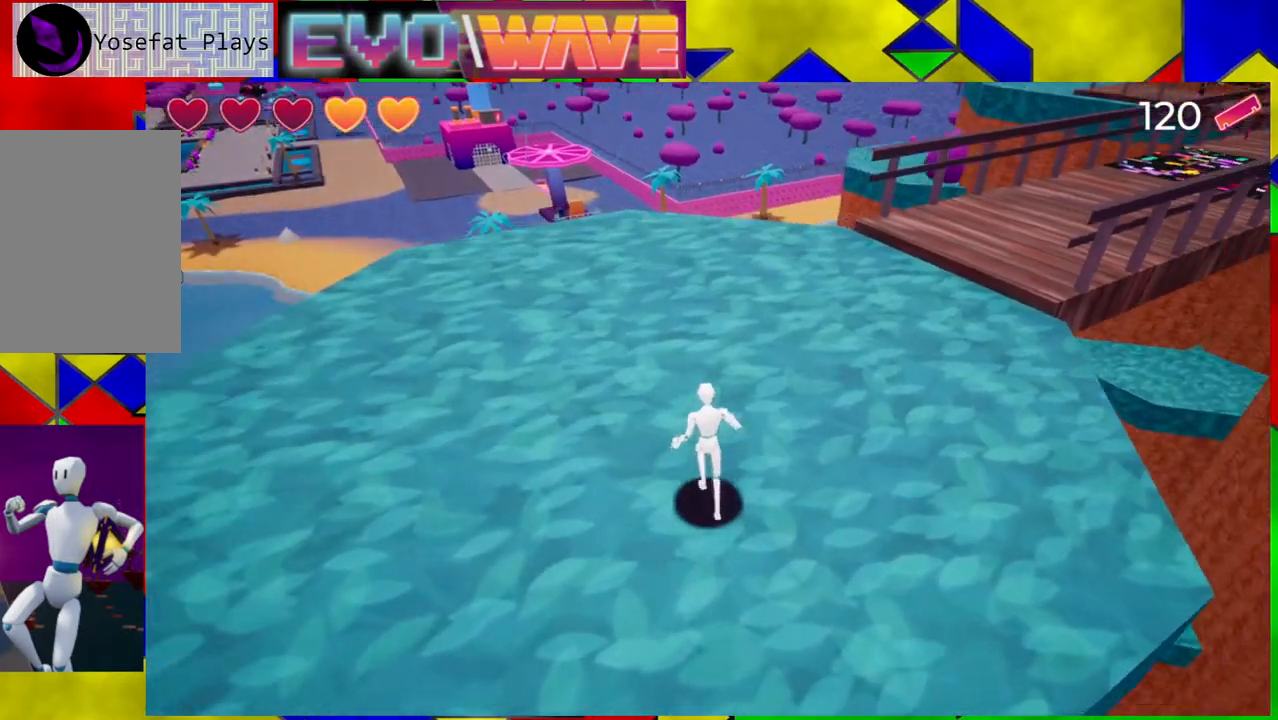
{"buttons": [], "left_stick": "up", "right_stick": "center", "events": [[233, "right_stick", "up-right"], [467, "right_stick", "center"]]}
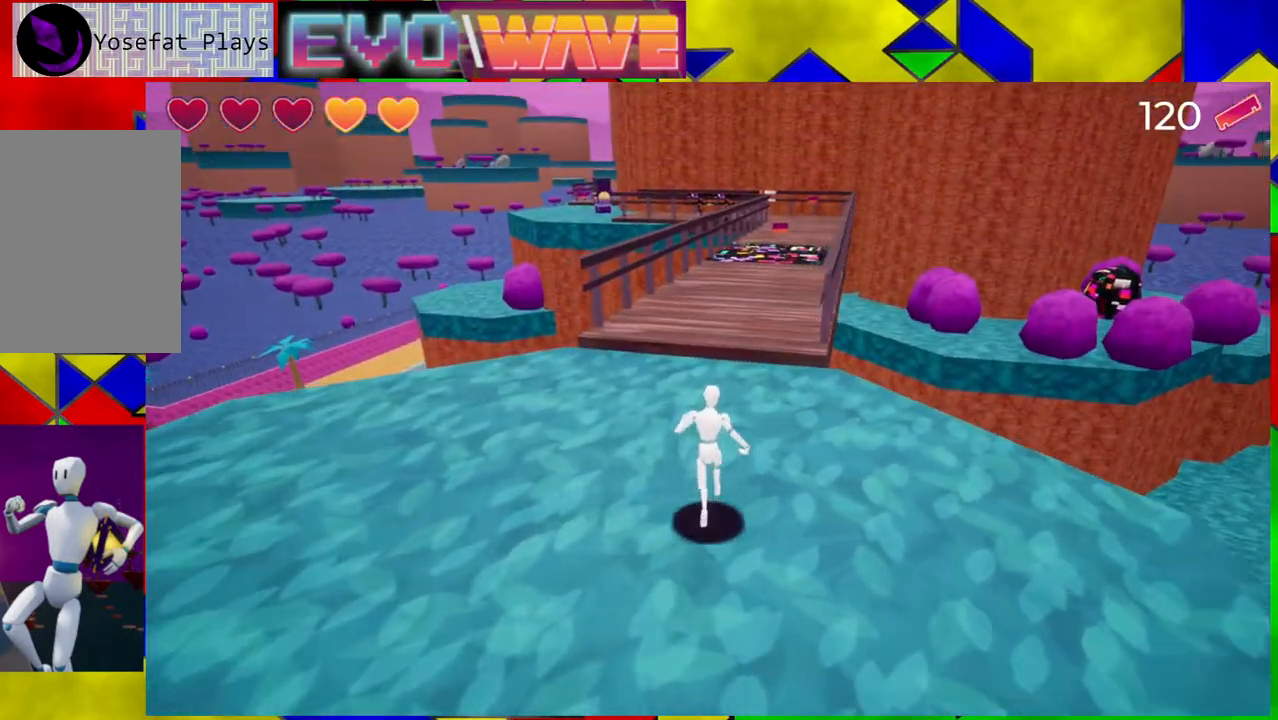
{"buttons": [], "left_stick": "up-left", "right_stick": "left", "events": [[150, "right_stick", "down-left"], [200, "right_stick", "left"], [417, "left_stick", "up-left"]]}